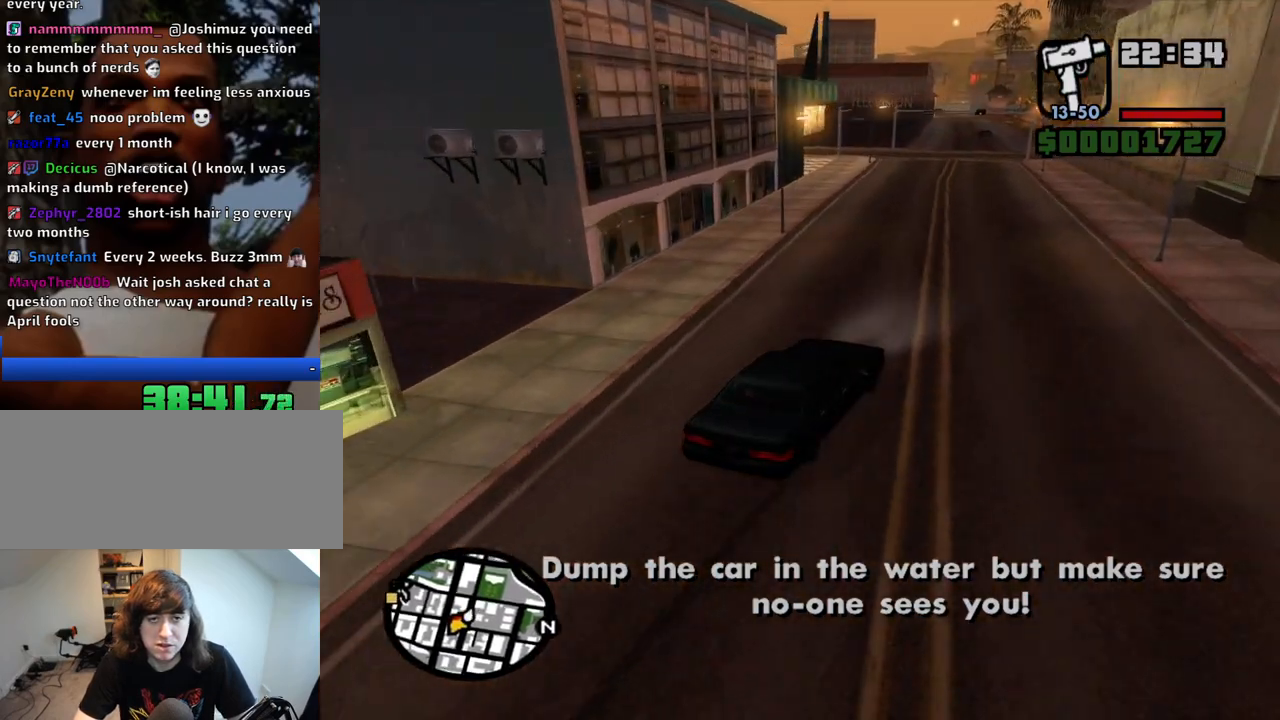
Gameplay with keyboard and mouse; each line is a JSON object with the keys and mouse buttons held at the frame after it. "events" lists presses ("down") and releases ("up") of "1", "2", "3", "4", "5", "6", "8", "a", "alt", "c", "ctrl", "d", "down", "e", "escape", "f", "f1", "f2", "f3", "g", "h", "left", "num2", "q", "r", "right", "s", "shift", "space", "t", "tab", "up", "v", "w", "x", "z", "mouse_left", "mouse_middle", "mouse_right", "mouse_wheel_up" and "mouse_wheel_down" between this image and that frame as [ms after this image, input, new state], when the widget could be followed in between. "mouse_left", "mouse_middle", "mouse_right", "mouse_wheel_up", "mouse_wheel_down" = the "left", "middle", "right", "wheel_up", "wheel_down" buttons of the "mouse" list. No other keys are recorded. Mouse movement is not recorded.
{"keys": ["a", "w"], "mouse": [], "events": [[133, "a", "up"], [367, "a", "down"]]}
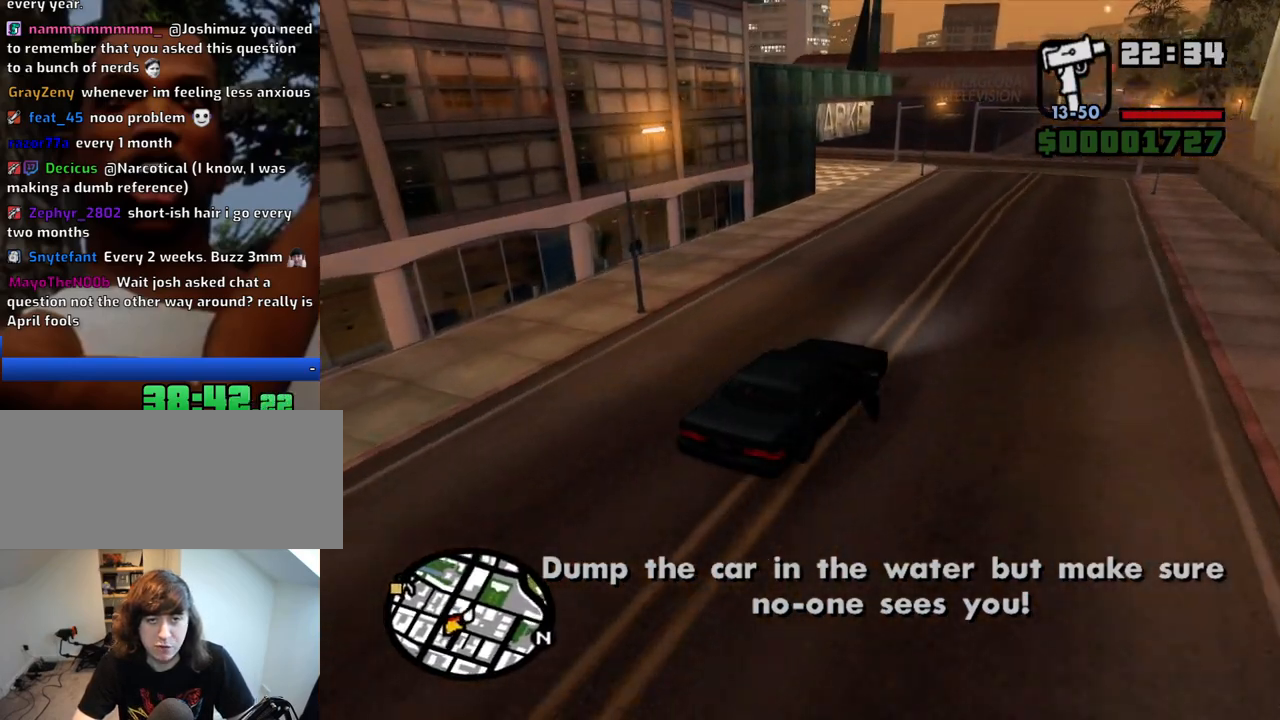
{"keys": ["a", "w"], "mouse": [], "events": []}
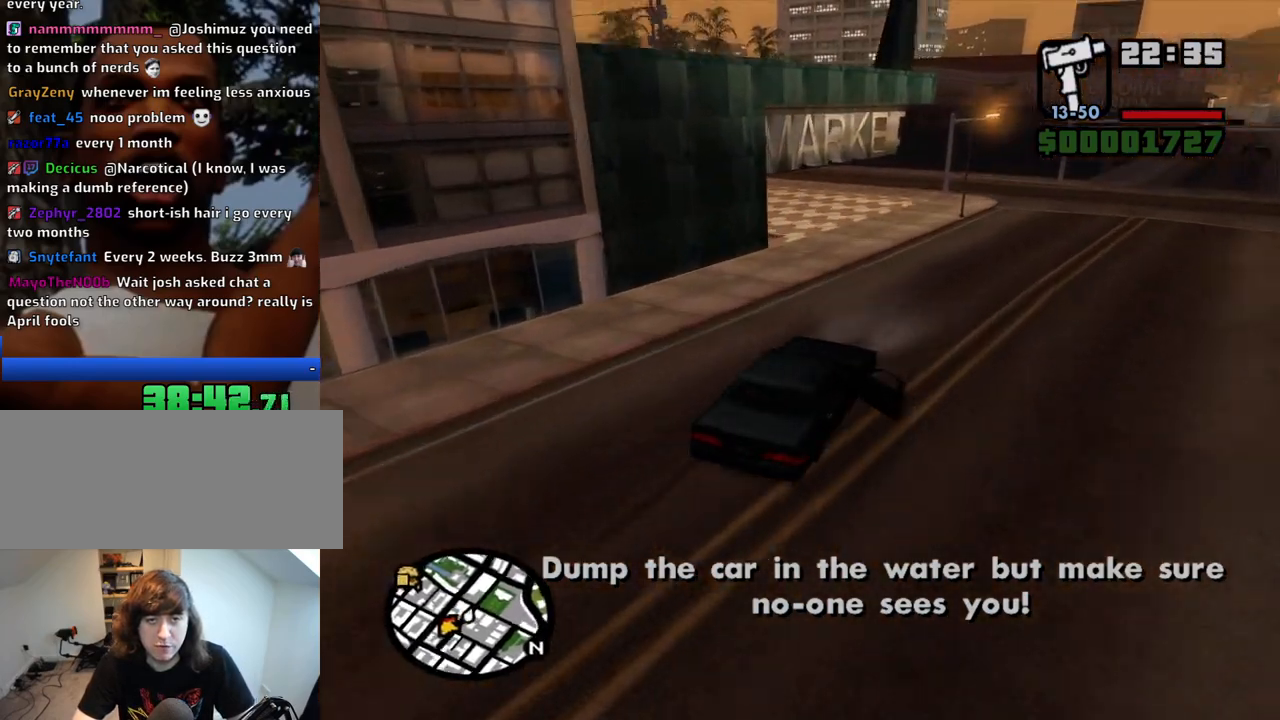
{"keys": ["a", "w"], "mouse": [], "events": []}
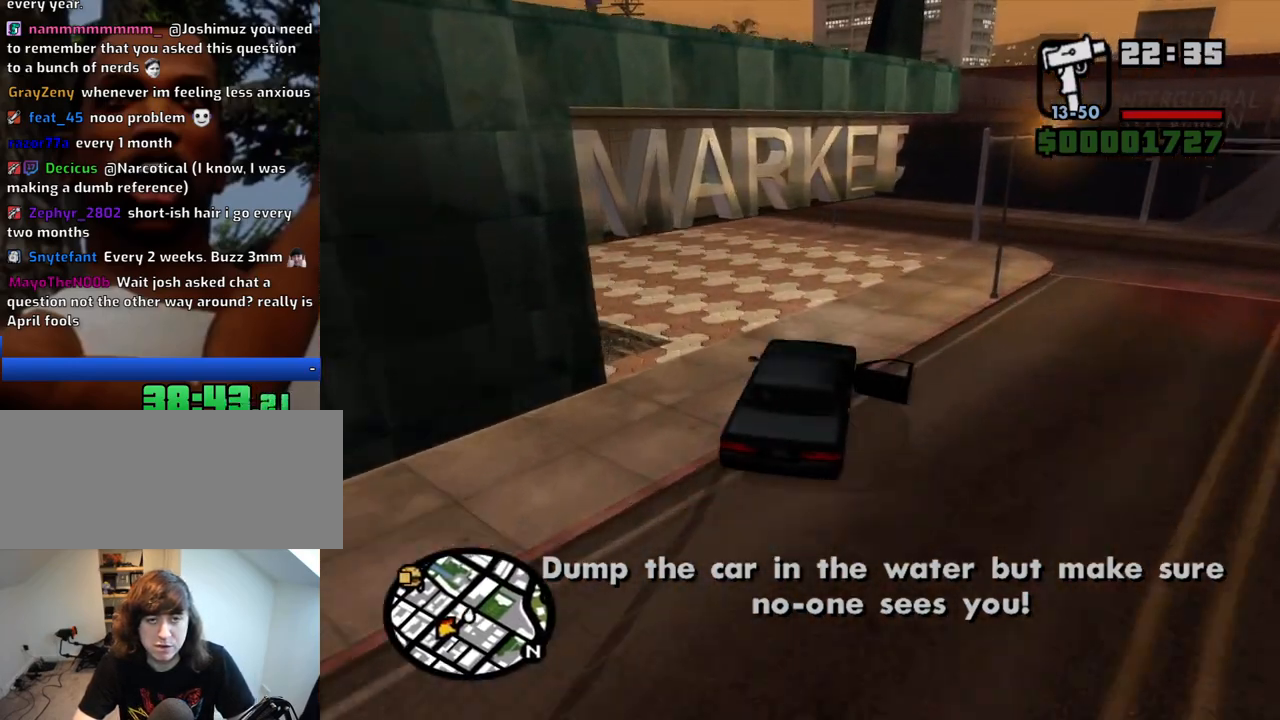
{"keys": ["a", "w"], "mouse": [], "events": []}
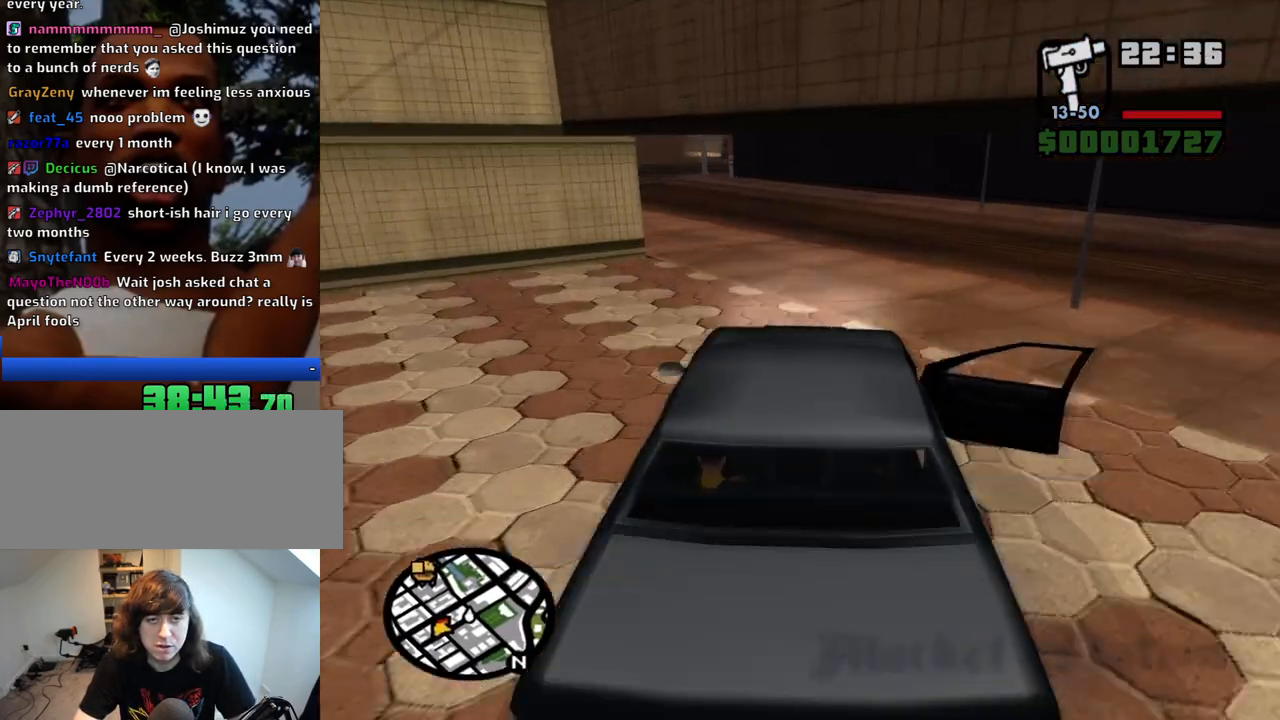
{"keys": ["a", "w"], "mouse": [], "events": [[150, "d", "down"], [200, "a", "up"], [283, "a", "down"], [283, "d", "up"]]}
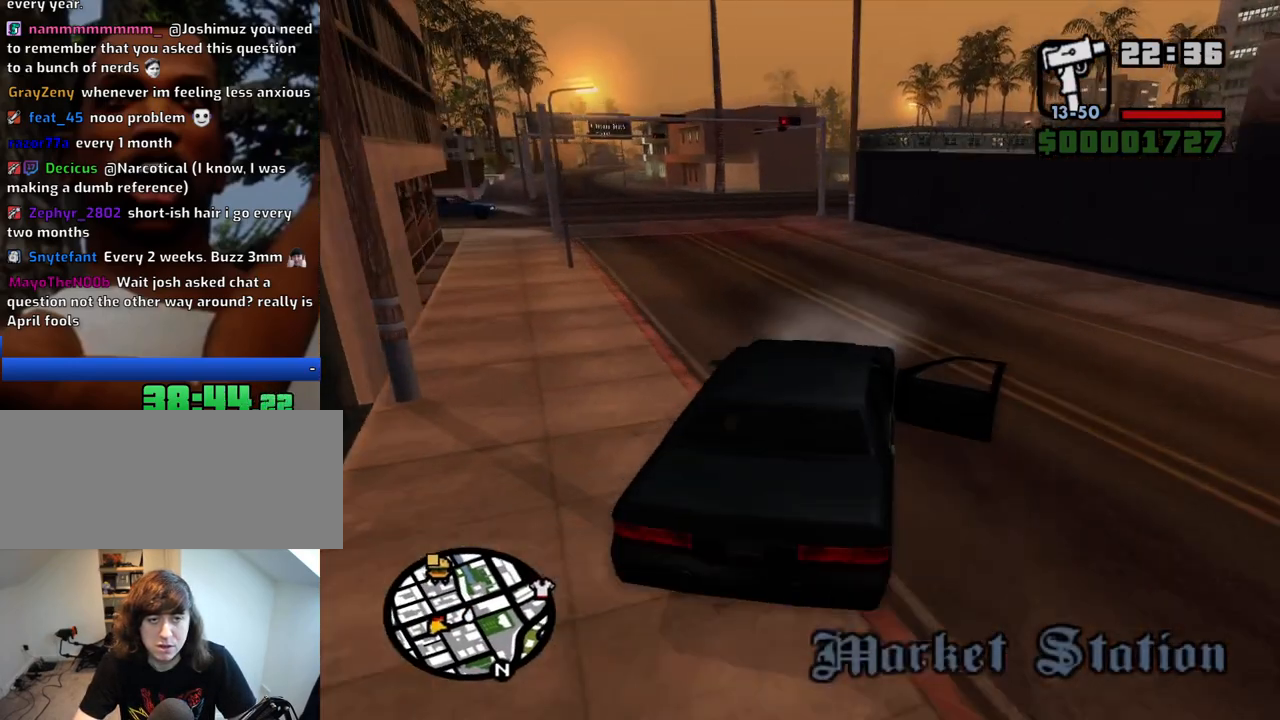
{"keys": ["a"], "mouse": [], "events": [[267, "w", "up"]]}
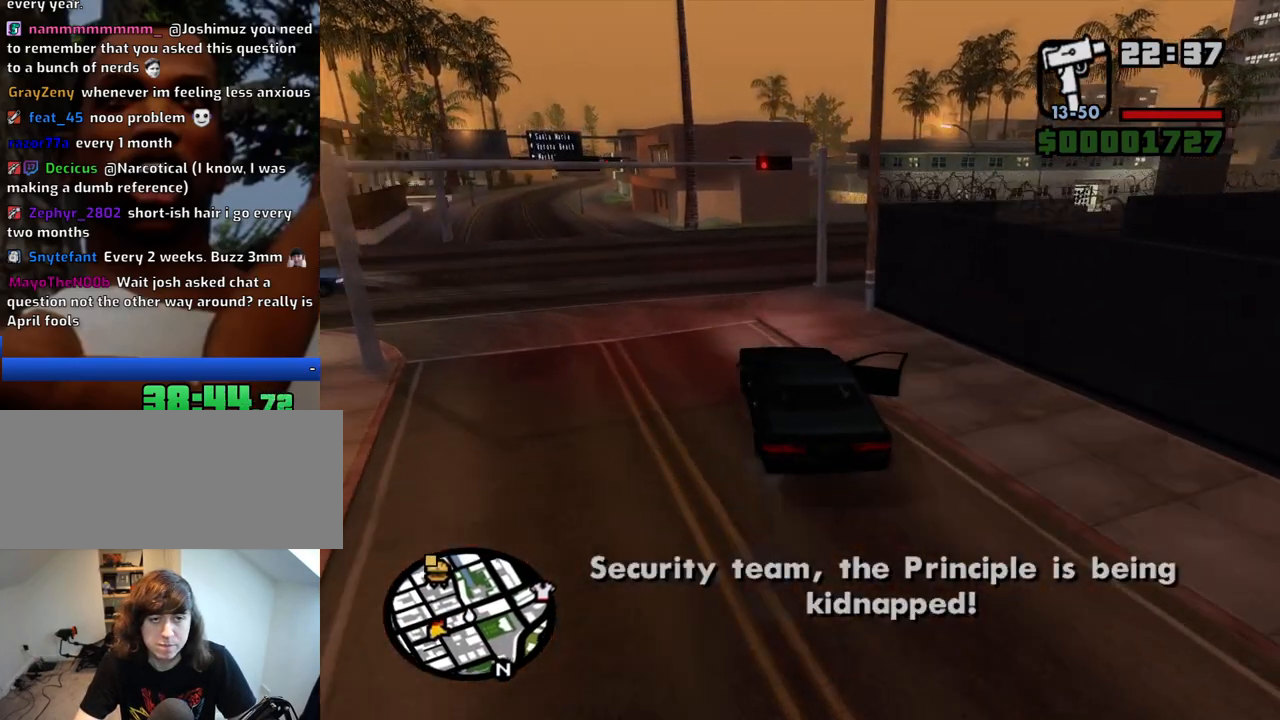
{"keys": ["w"], "mouse": [], "events": [[50, "w", "down"], [367, "a", "up"]]}
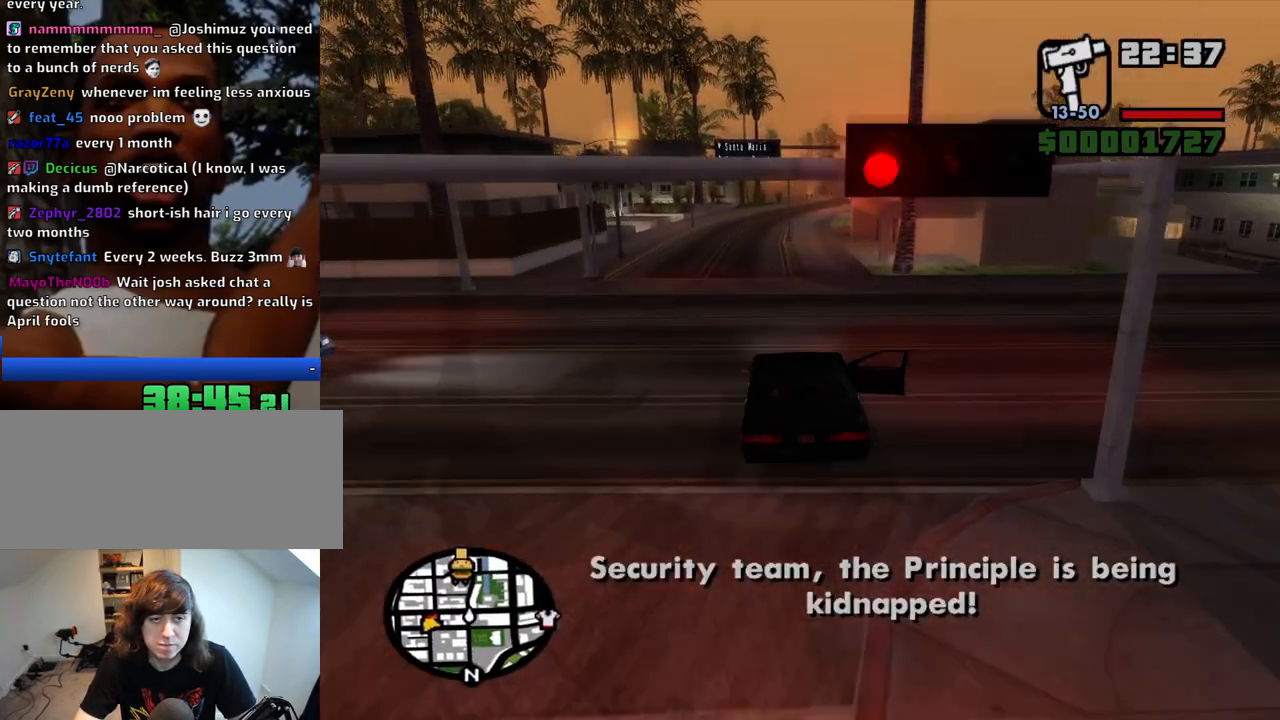
{"keys": ["w"], "mouse": [], "events": [[100, "a", "down"], [250, "a", "up"]]}
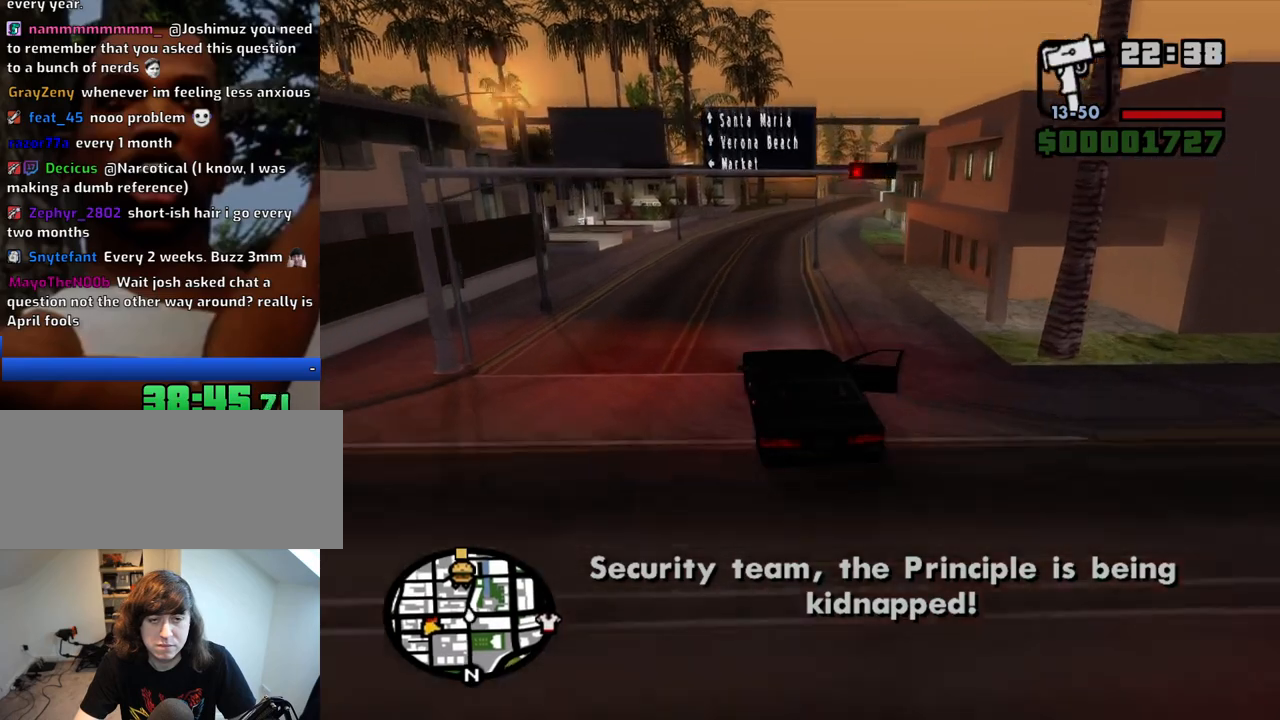
{"keys": ["w"], "mouse": [], "events": [[33, "d", "down"], [117, "d", "up"], [300, "d", "down"], [400, "d", "up"]]}
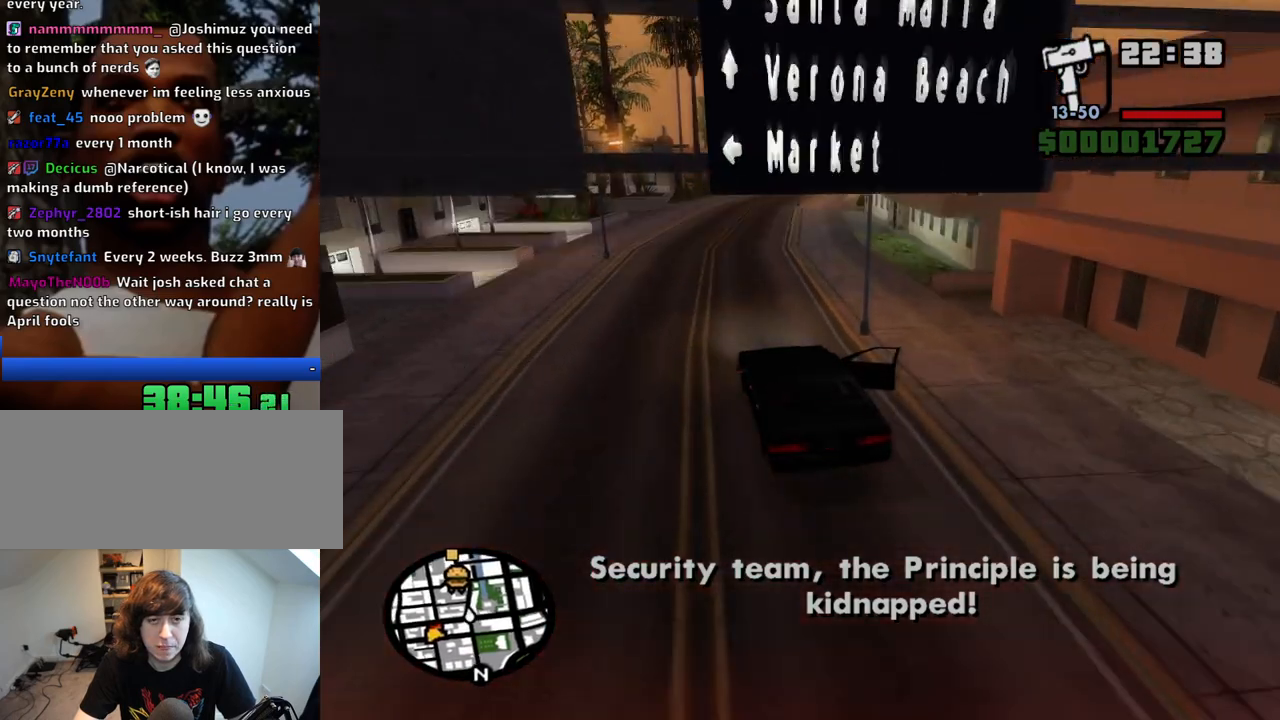
{"keys": ["d", "w"], "mouse": [], "events": [[50, "d", "down"], [133, "d", "up"], [283, "d", "down"], [317, "d", "up"], [367, "6", "down"], [467, "6", "up"], [467, "d", "down"]]}
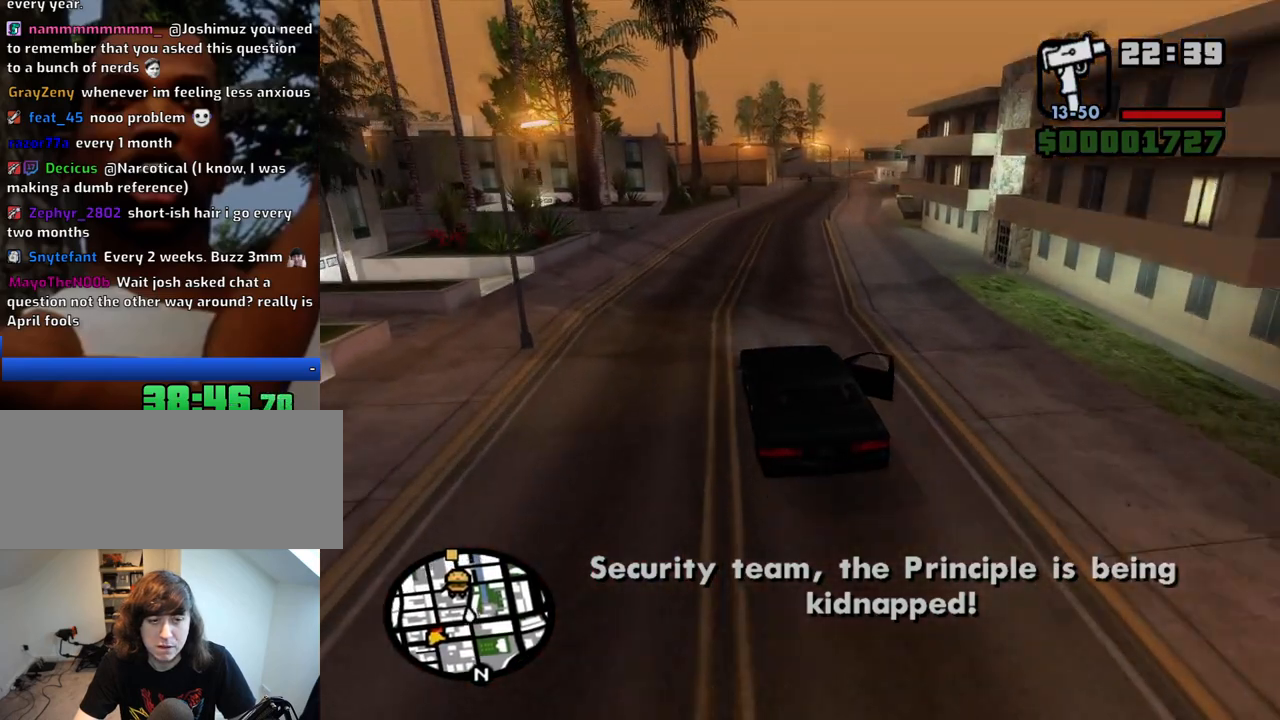
{"keys": ["w"], "mouse": [], "events": [[17, "6", "down"], [100, "d", "up"], [150, "6", "up"], [200, "6", "down"], [250, "d", "down"], [283, "6", "up"], [283, "d", "up"], [383, "6", "down"], [483, "6", "up"]]}
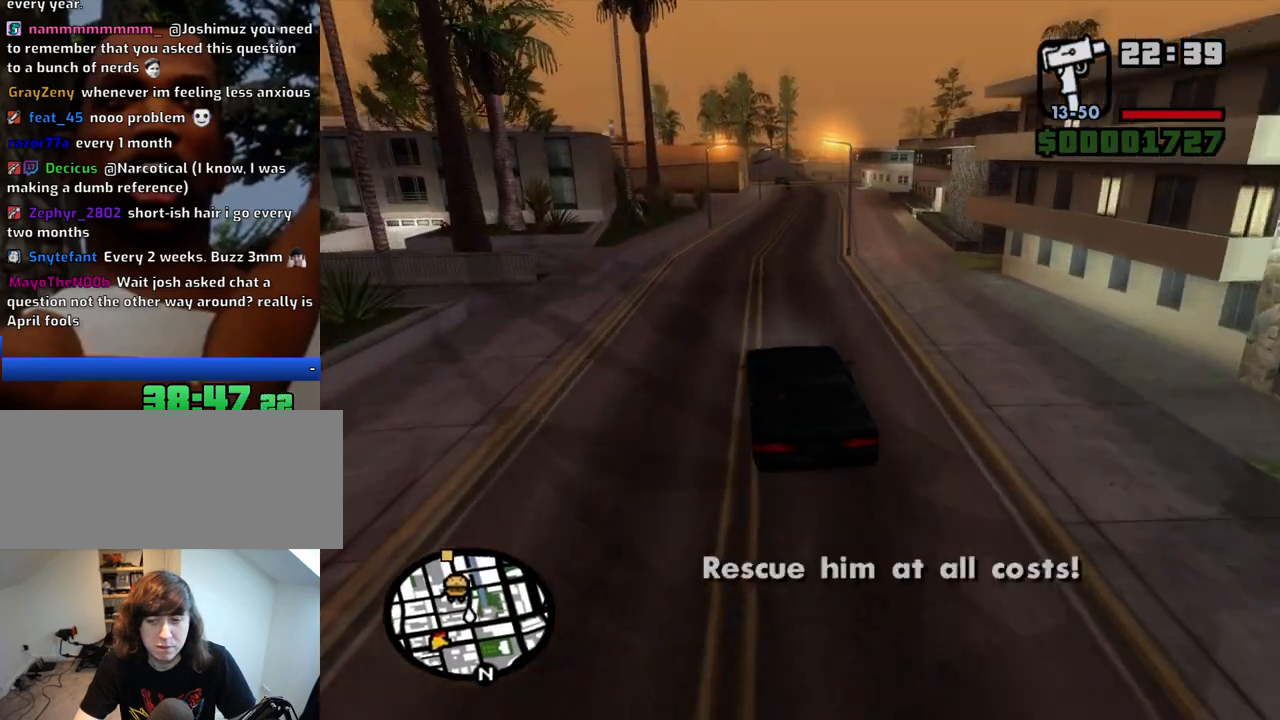
{"keys": ["w"], "mouse": [], "events": [[17, "6", "down"], [67, "d", "down"], [117, "6", "up"], [117, "d", "up"], [217, "6", "down"], [300, "6", "up"], [300, "d", "down"], [400, "d", "up"]]}
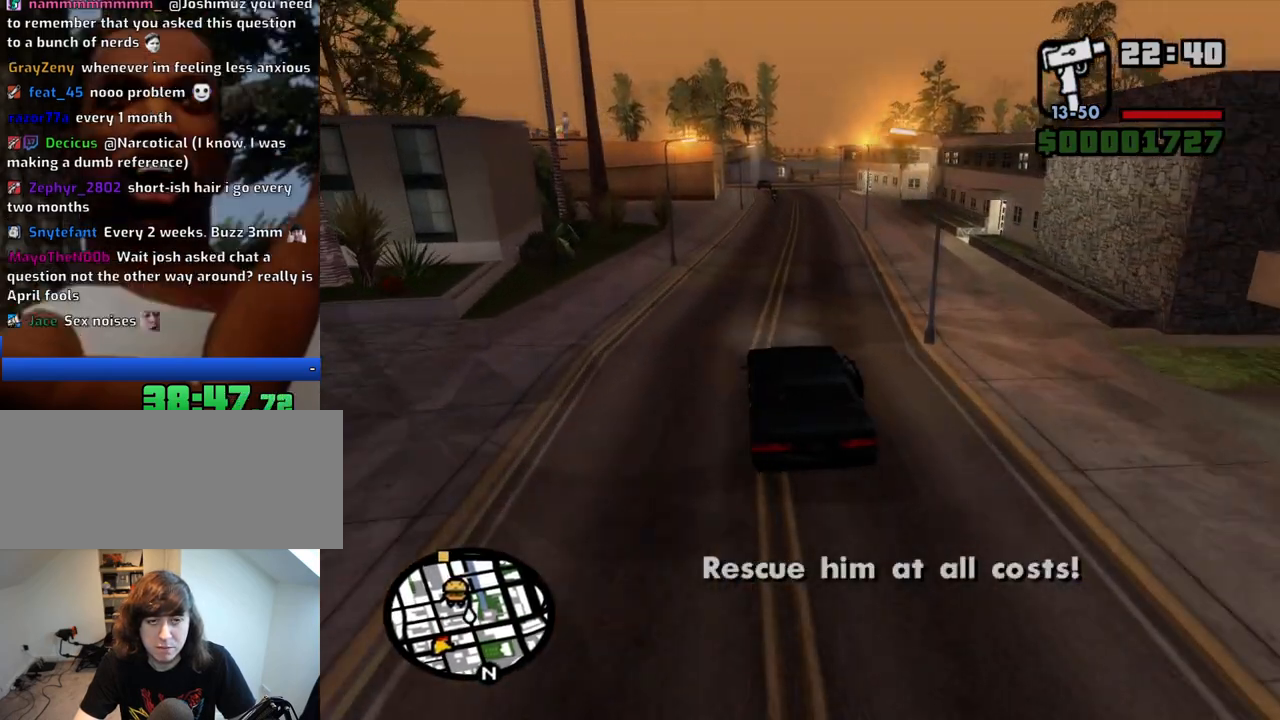
{"keys": ["w"], "mouse": [], "events": [[133, "d", "down"], [283, "d", "up"]]}
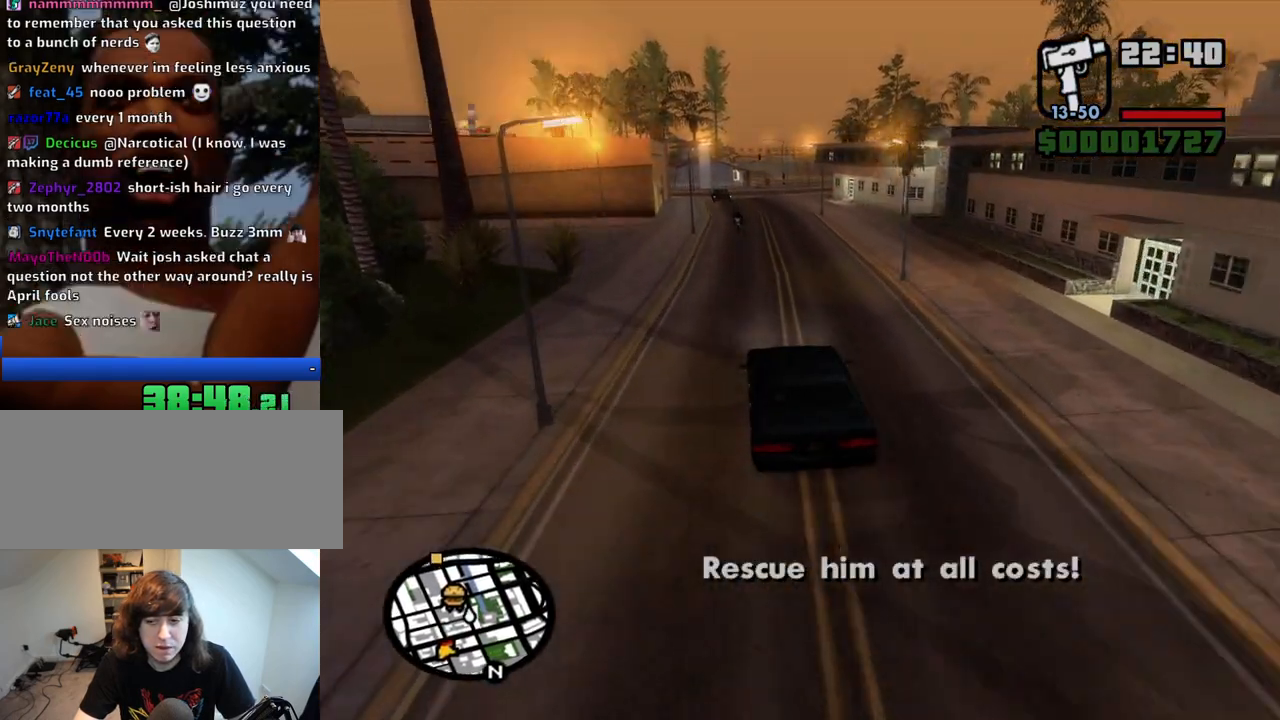
{"keys": ["w"], "mouse": [], "events": [[17, "d", "down"], [50, "d", "up"], [200, "d", "down"], [300, "d", "up"]]}
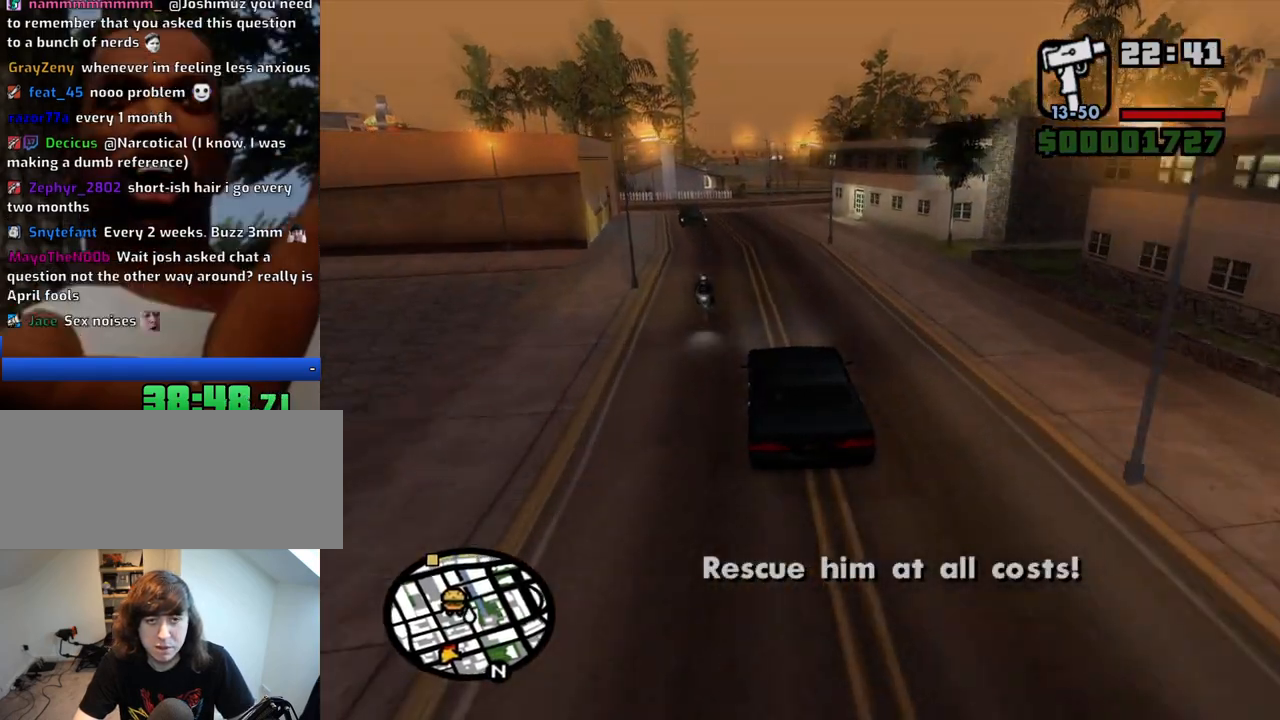
{"keys": ["d", "w"], "mouse": [], "events": [[350, "d", "down"]]}
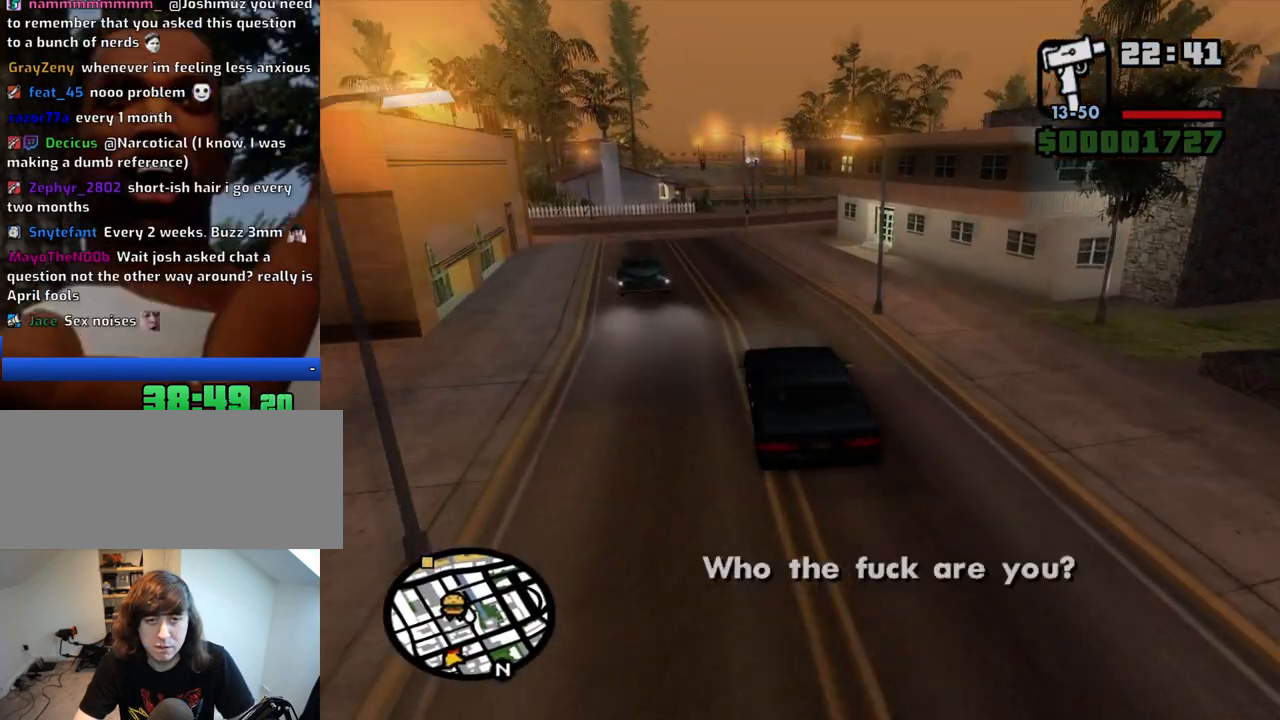
{"keys": ["w"], "mouse": [], "events": [[183, "d", "up"], [317, "d", "down"], [367, "d", "up"]]}
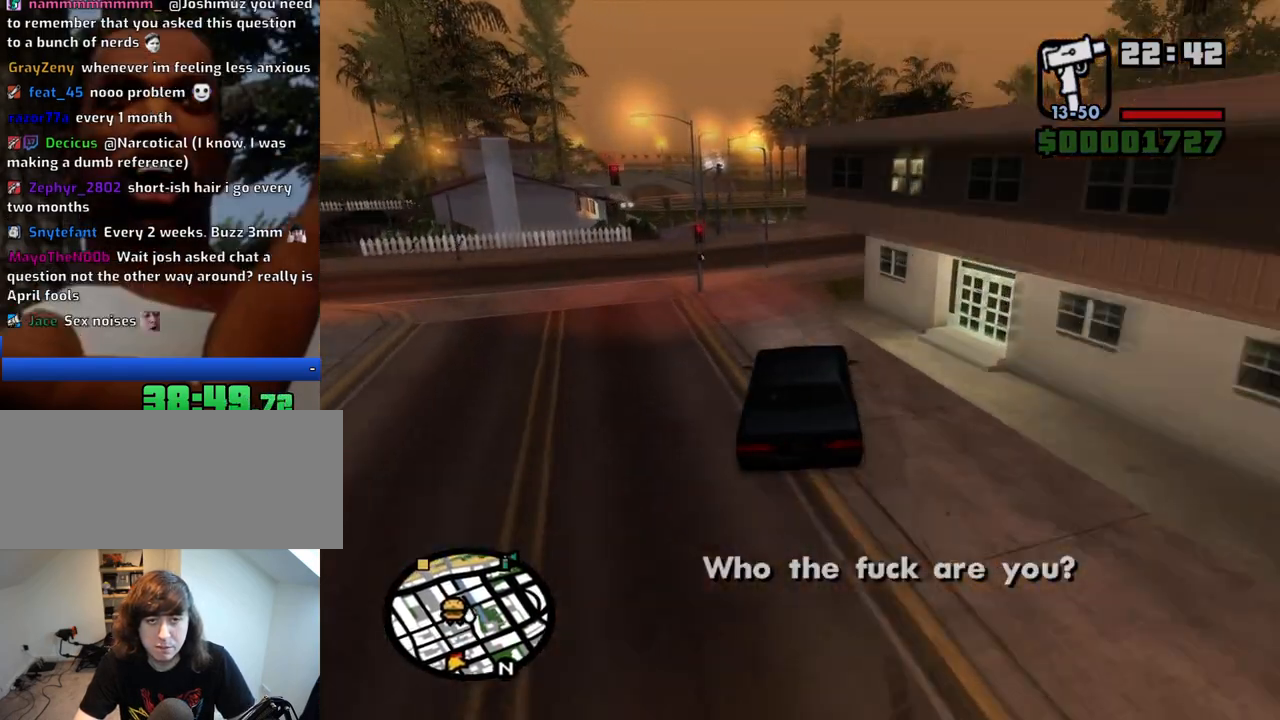
{"keys": ["f", "w"], "mouse": [], "events": [[50, "d", "down"], [200, "d", "up"], [483, "f", "down"]]}
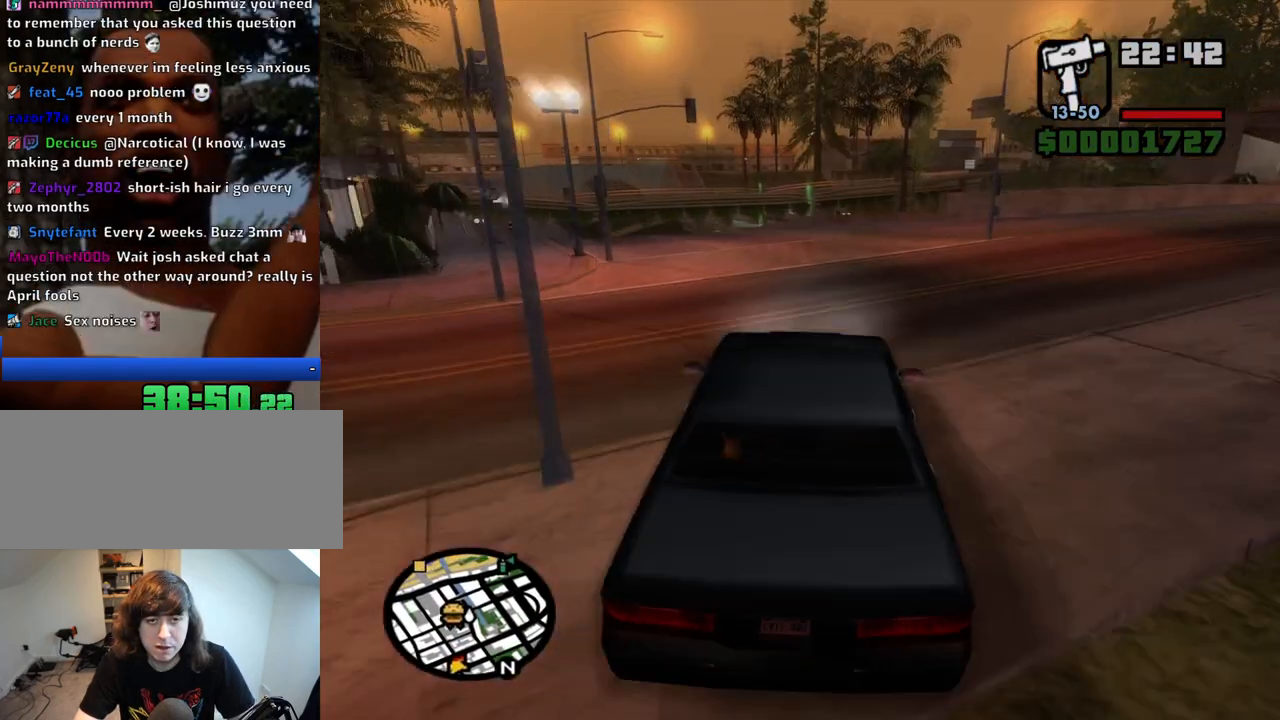
{"keys": ["f"], "mouse": [], "events": [[17, "w", "up"]]}
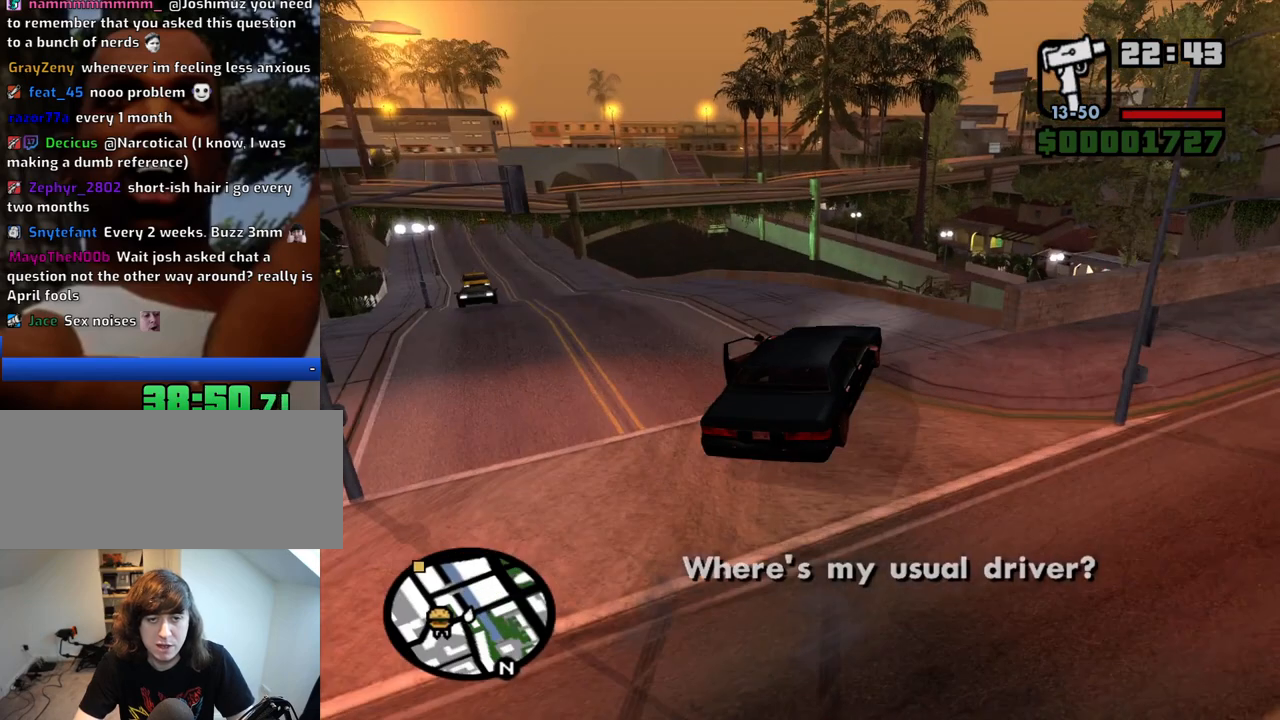
{"keys": ["a"], "mouse": [], "events": [[417, "a", "down"], [417, "f", "up"]]}
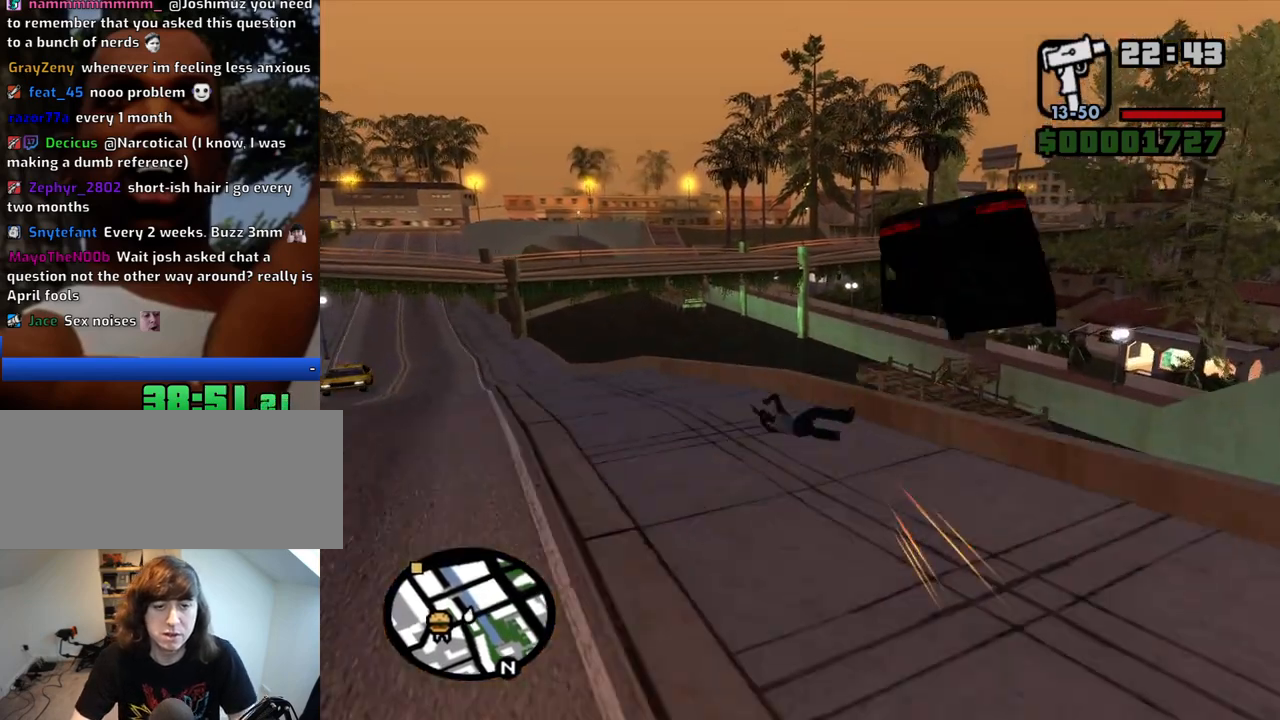
{"keys": [], "mouse": [], "events": [[50, "w", "down"], [100, "a", "up"], [200, "w", "up"]]}
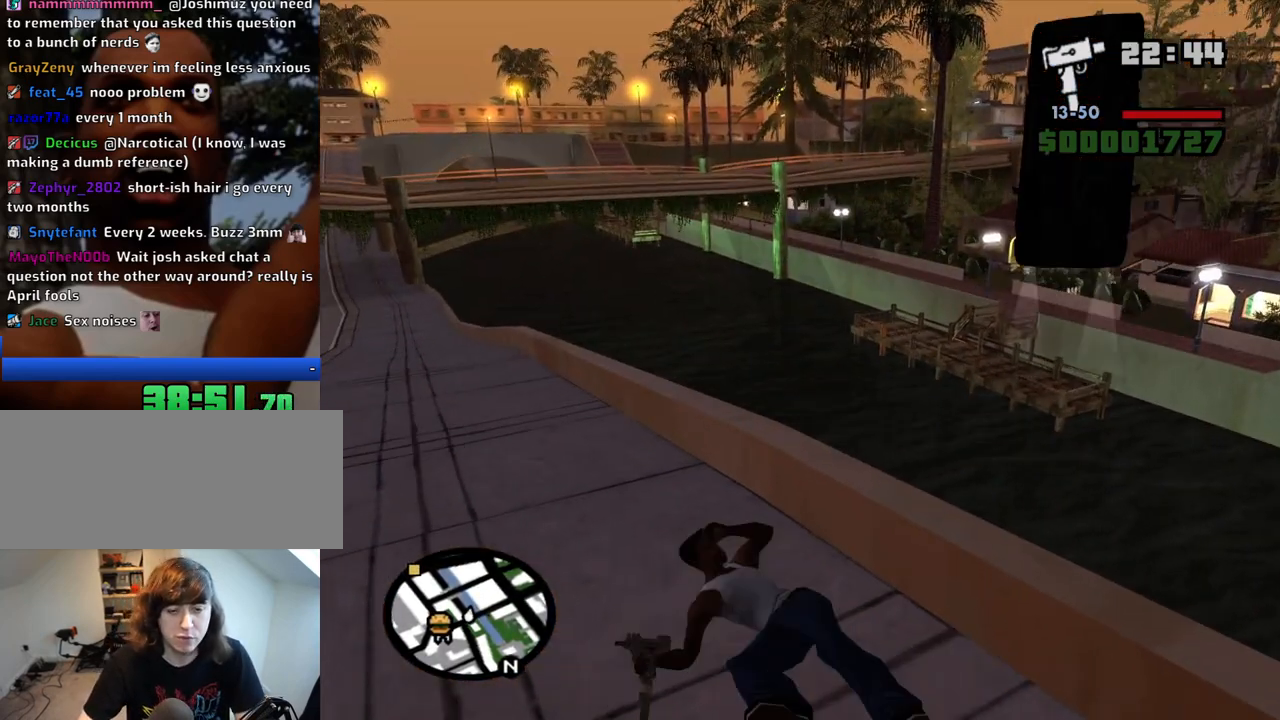
{"keys": [], "mouse": [], "events": []}
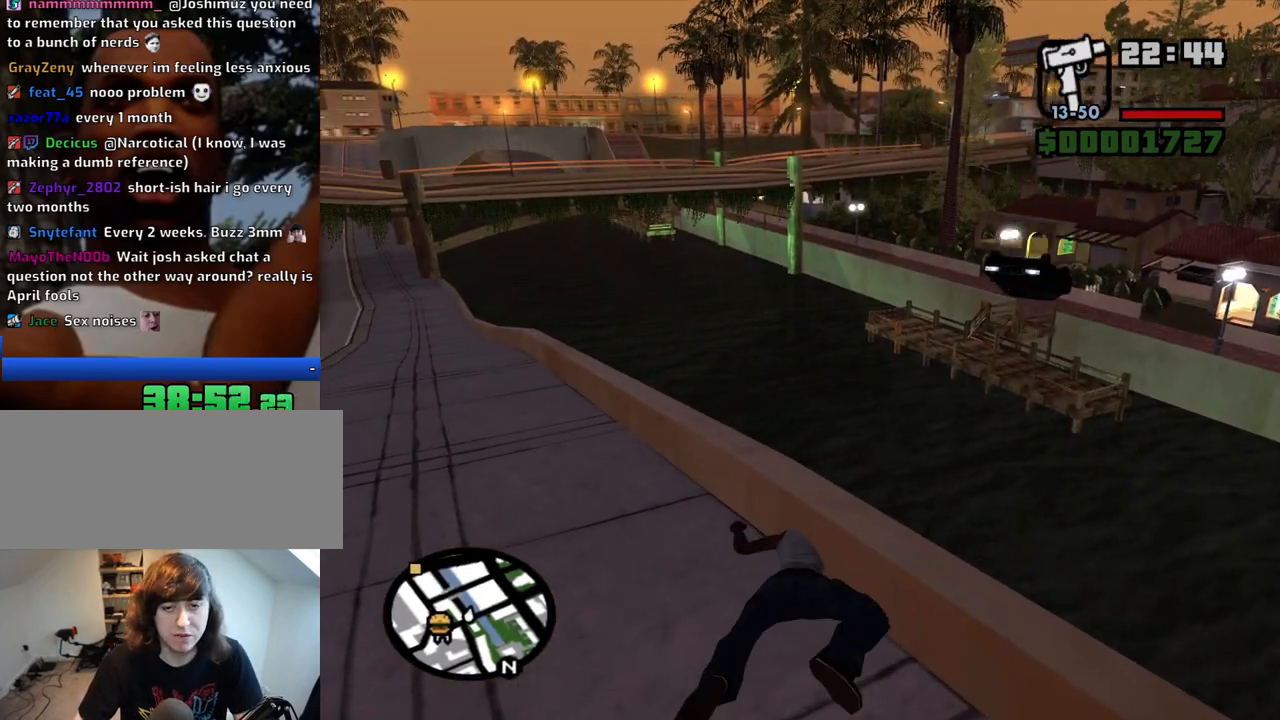
{"keys": [], "mouse": [], "events": []}
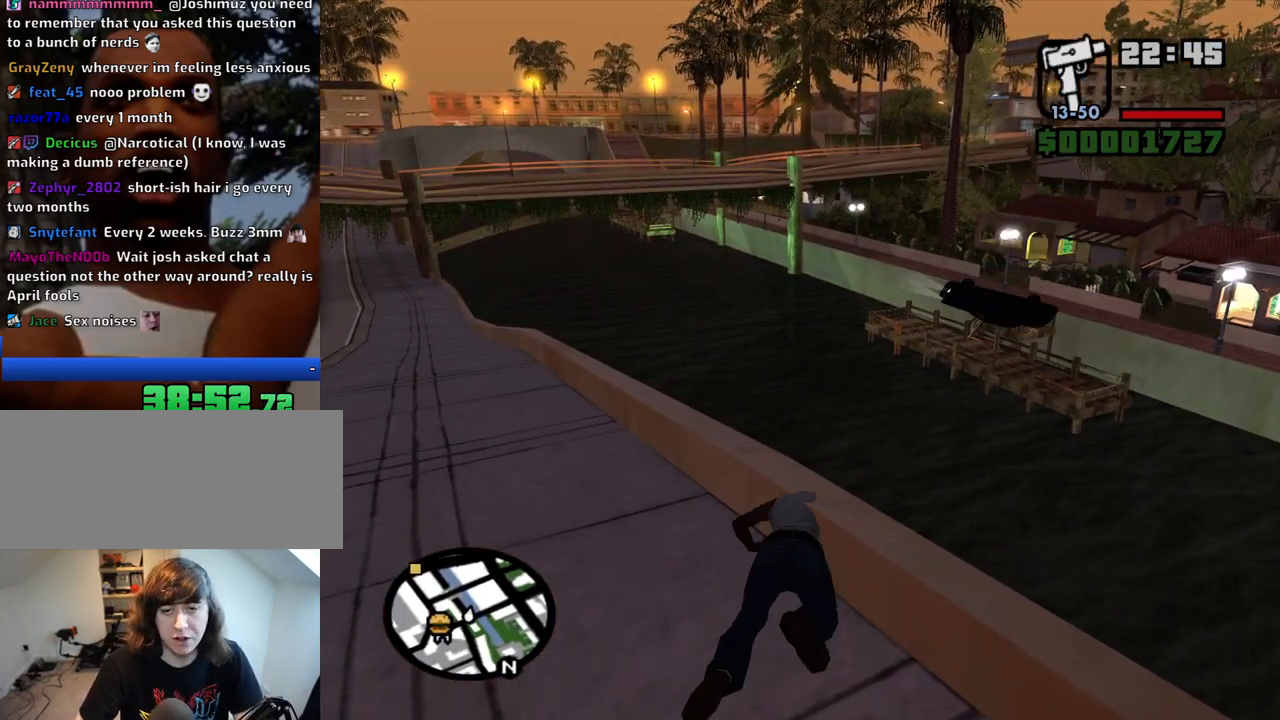
{"keys": [], "mouse": [], "events": []}
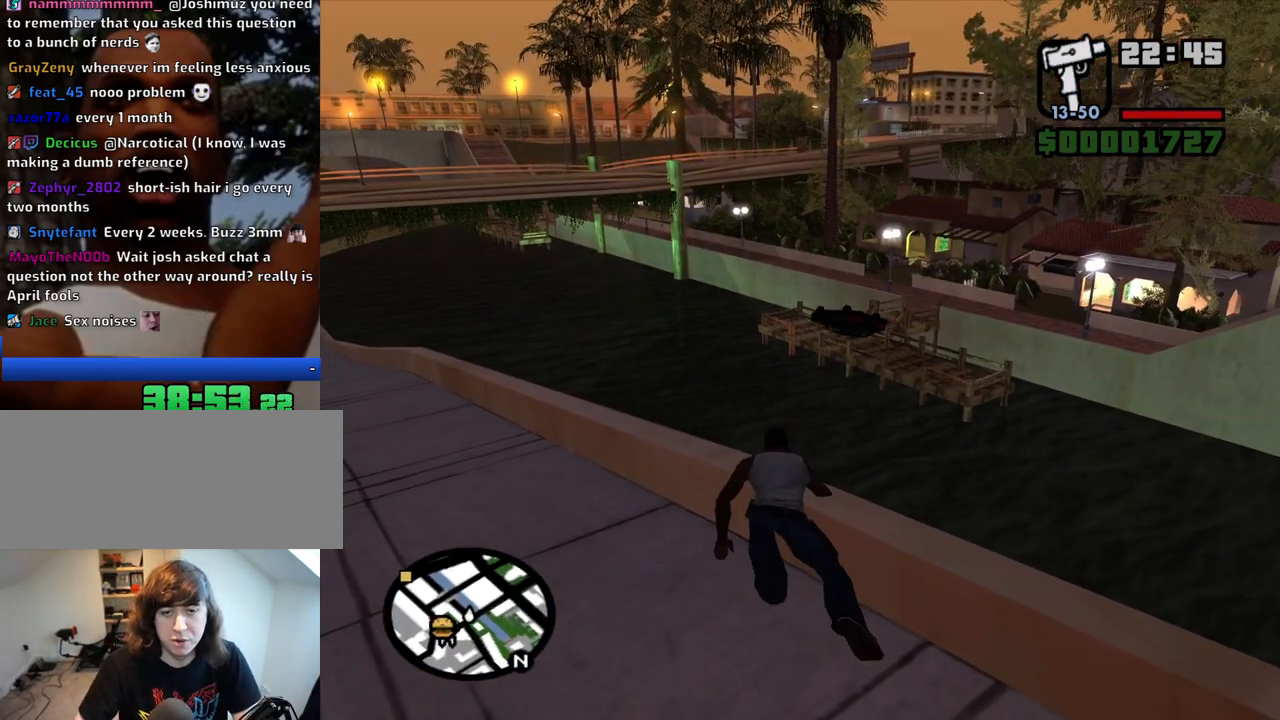
{"keys": [], "mouse": [], "events": []}
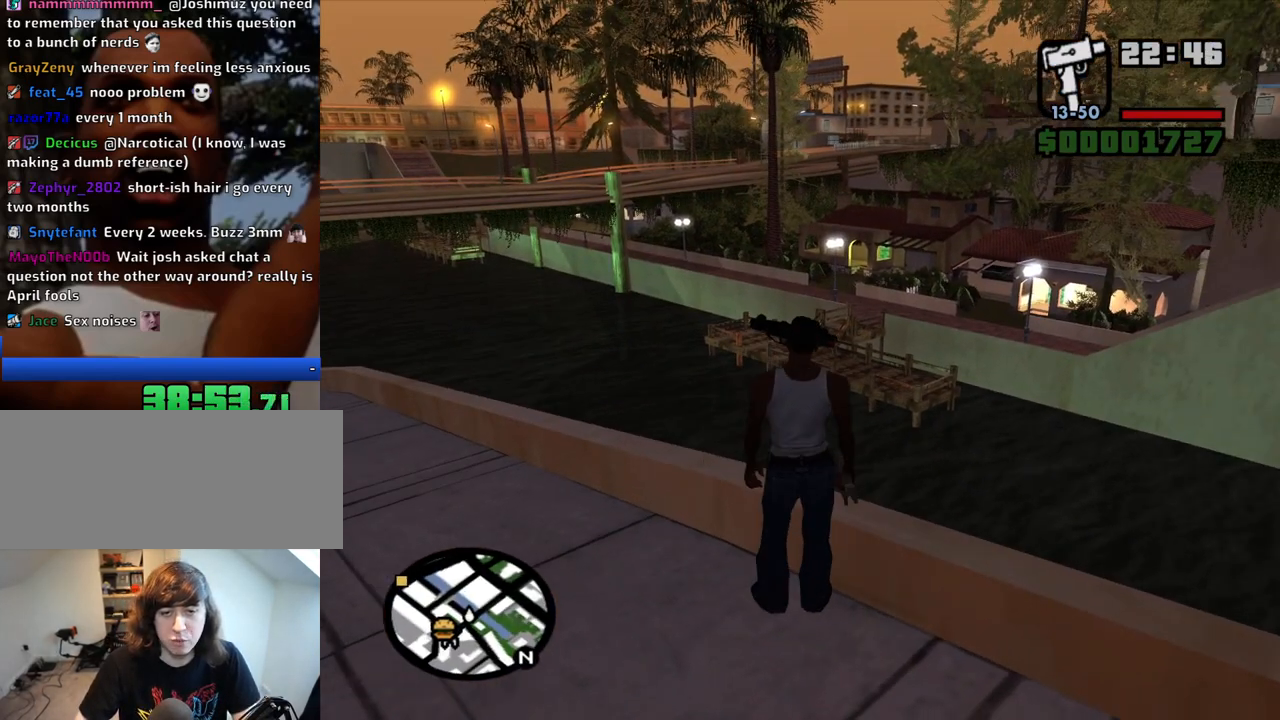
{"keys": ["a"], "mouse": [], "events": [[183, "a", "down"]]}
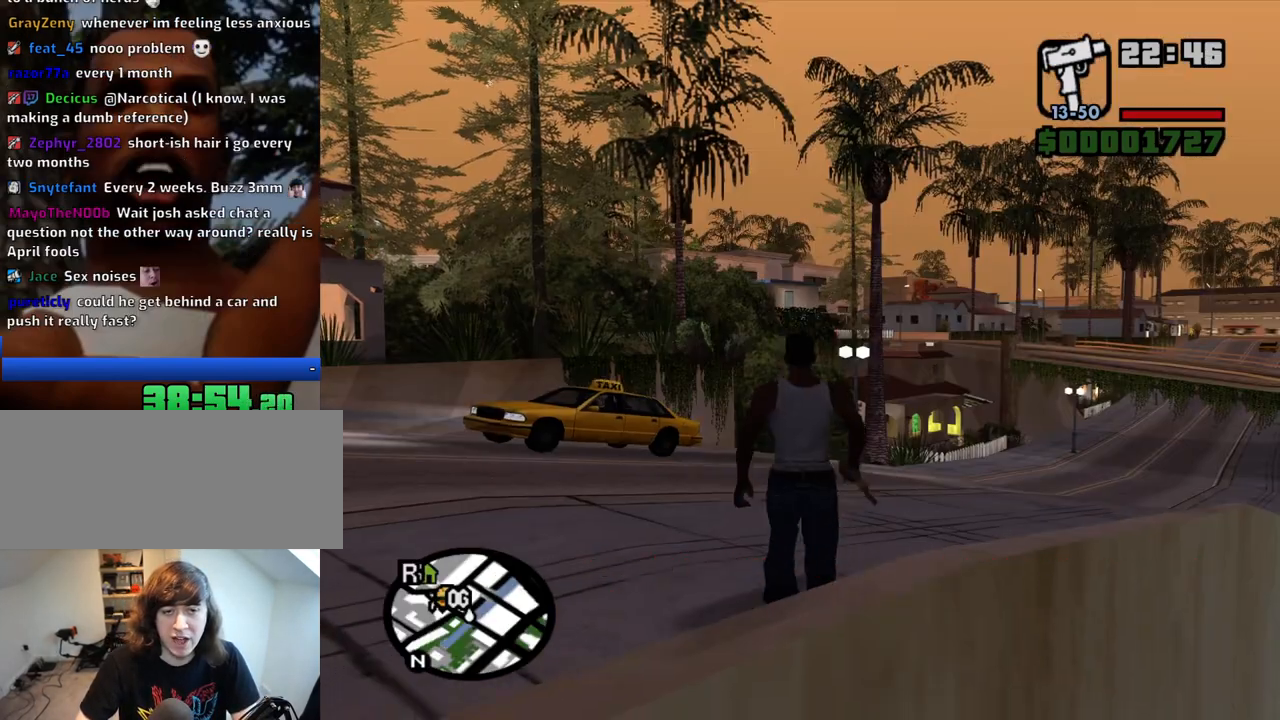
{"keys": [], "mouse": [], "events": [[150, "w", "down"], [250, "a", "up"], [250, "w", "up"]]}
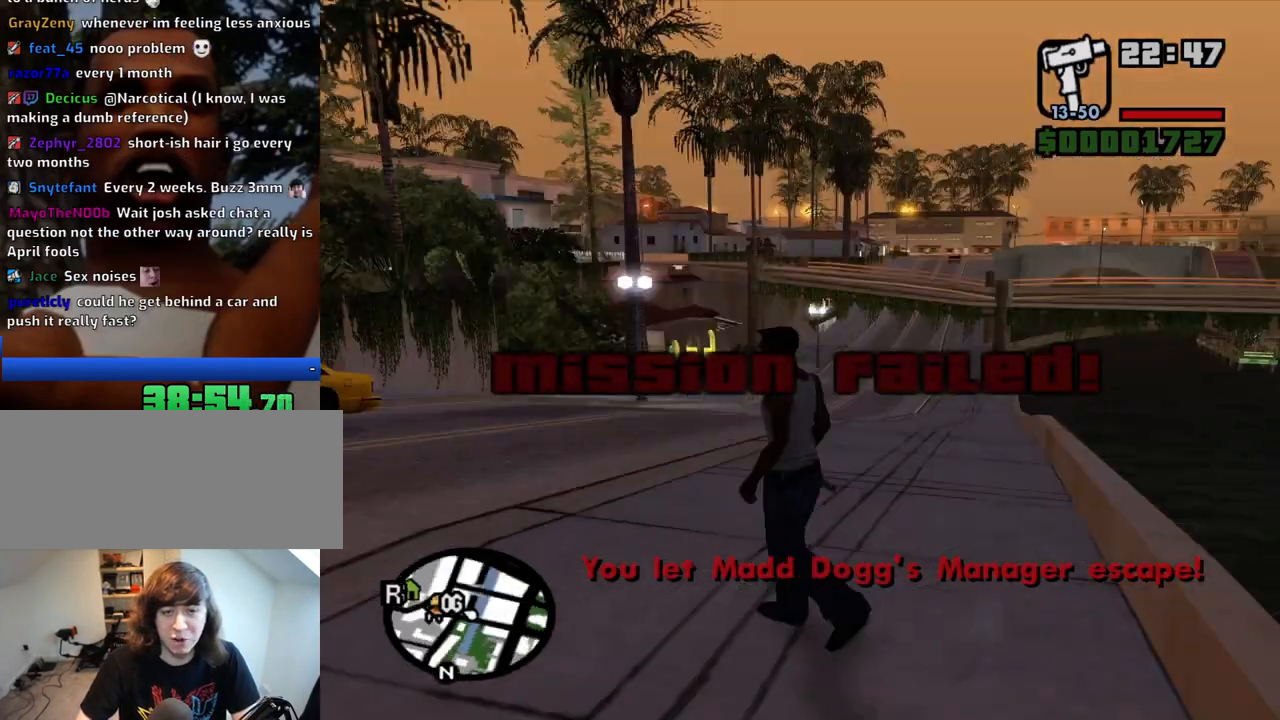
{"keys": ["w"], "mouse": [], "events": [[33, "w", "down"], [167, "w", "up"], [350, "w", "down"]]}
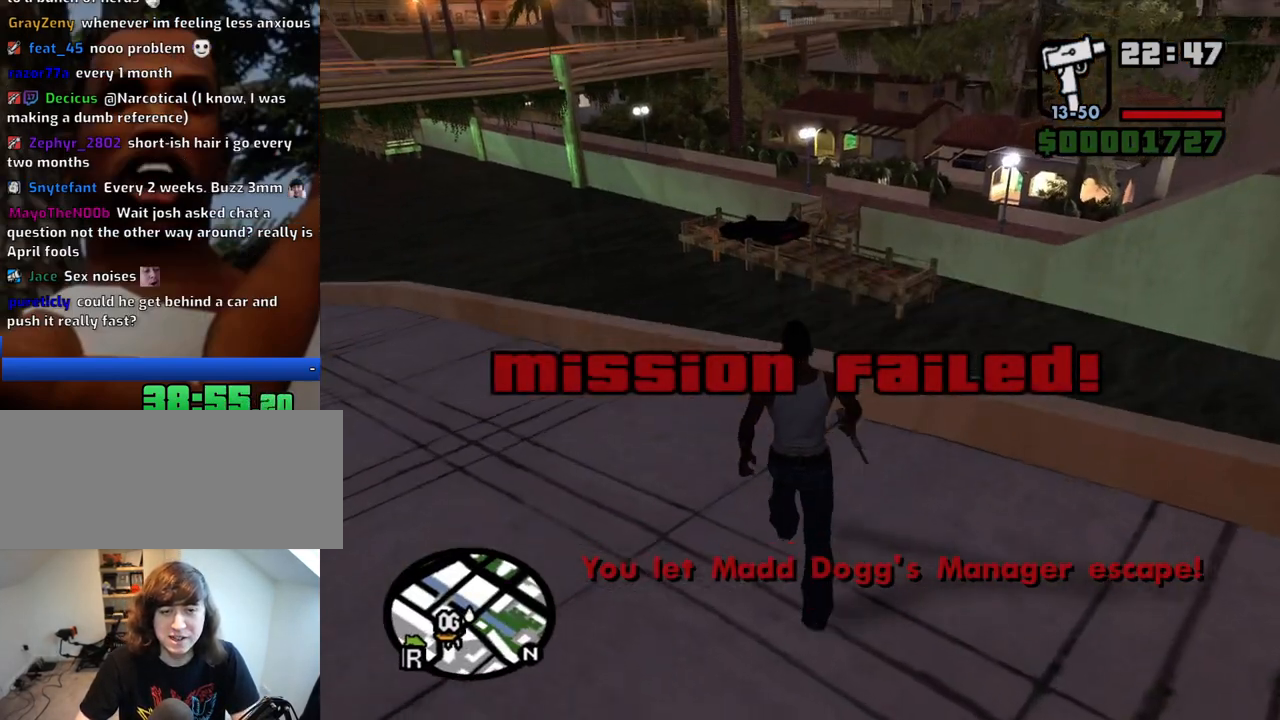
{"keys": [], "mouse": [], "events": [[50, "w", "up"]]}